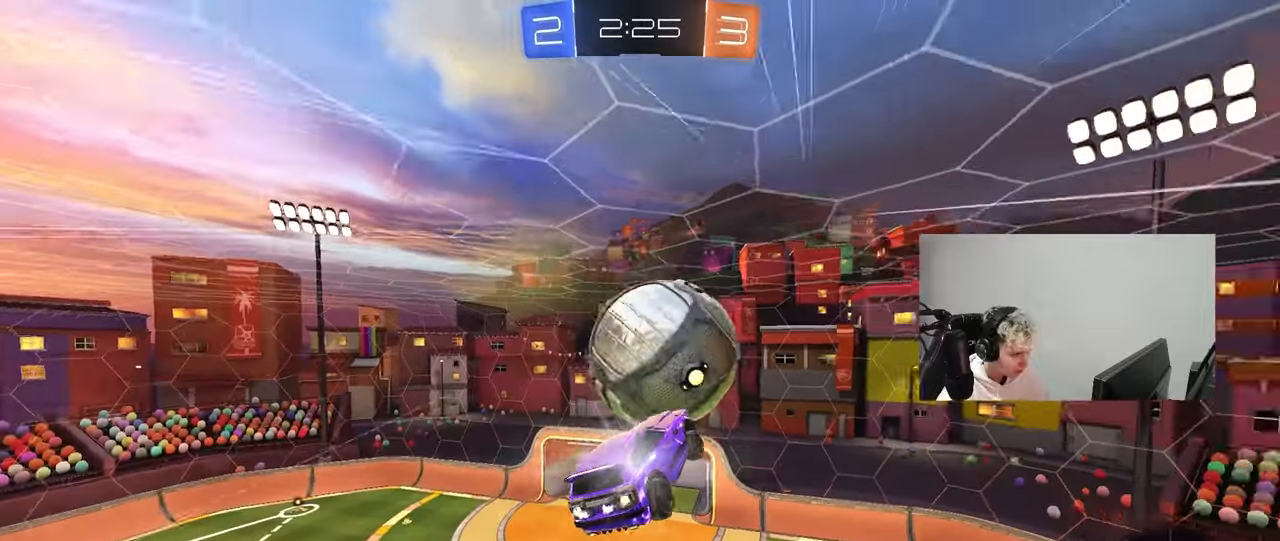
Gameplay with keyboard and mouse; each line is a JSON object with the keys and mouse buttons held at the frame after it. "events" lists presses ("down") and releases ("up") of "1", "2", "3", "4", "5", "a", "alt", "c", "caps_lock", "ctrl", "d", "e", "f", "g", "q", "r", "s", "shift", "space", "t", "tab", "v", "w", "x", "z", "mouse_left", "mouse_wheel" and "mouse_right" between this image and that frame as [ms after this image, input, new state], when the widget could be followed in between. "mouse_left", "mouse_wheel", "mouse_right" = the "left", "wheel", "right" buttons of the "mouse" list. No other keys are recorded. "wheel" means that the mouse wheel is clicked or scrolled. "mouse_move" is the direction in which the mouse moves at that frame (one of eight, or "still"), when it could be read.
{"keys": ["a", "q"], "mouse": ["left"], "mouse_move": "down-left", "events": [[33, "d", "down"], [217, "mouse_left", "up"], [267, "d", "up"], [317, "d", "down"], [317, "q", "down"], [350, "w", "down"], [400, "d", "up"], [400, "w", "up"], [450, "a", "down"], [500, "mouse_left", "down"]]}
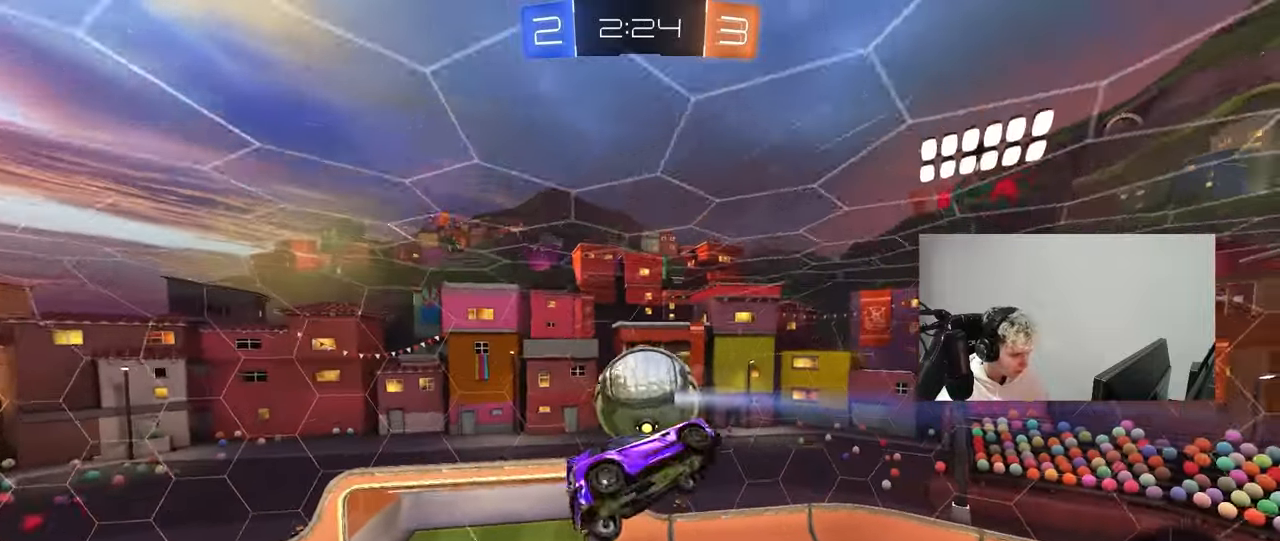
{"keys": ["d"], "mouse": [], "mouse_move": "still", "events": [[133, "mouse_left", "up"], [183, "a", "up"], [383, "a", "down"], [417, "a", "up"], [417, "q", "up"], [467, "d", "down"]]}
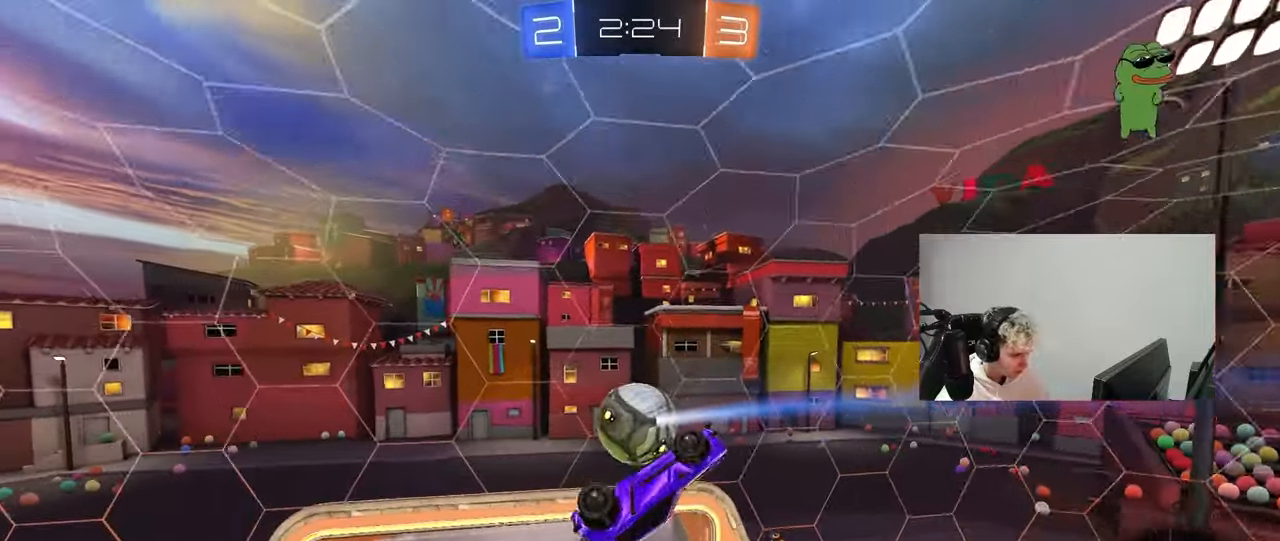
{"keys": ["d", "shift"], "mouse": [], "mouse_move": "still", "events": [[150, "d", "up"], [150, "mouse_left", "down"], [250, "d", "down"], [300, "mouse_left", "up"], [433, "shift", "down"]]}
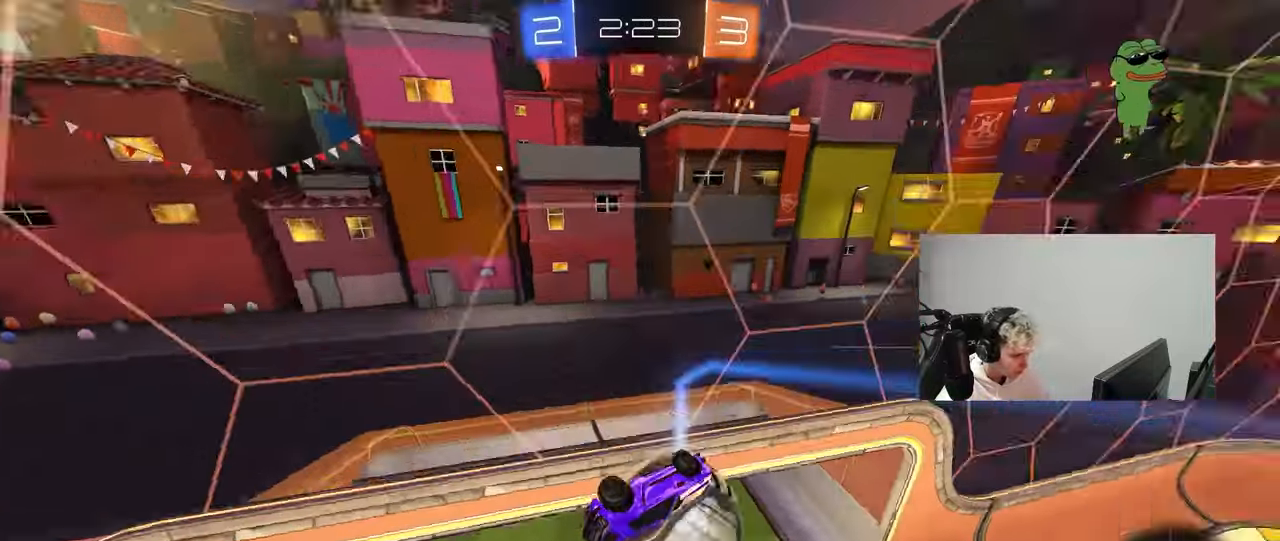
{"keys": [], "mouse": ["right"], "mouse_move": "still", "events": [[167, "shift", "up"], [350, "d", "up"], [500, "mouse_right", "down"]]}
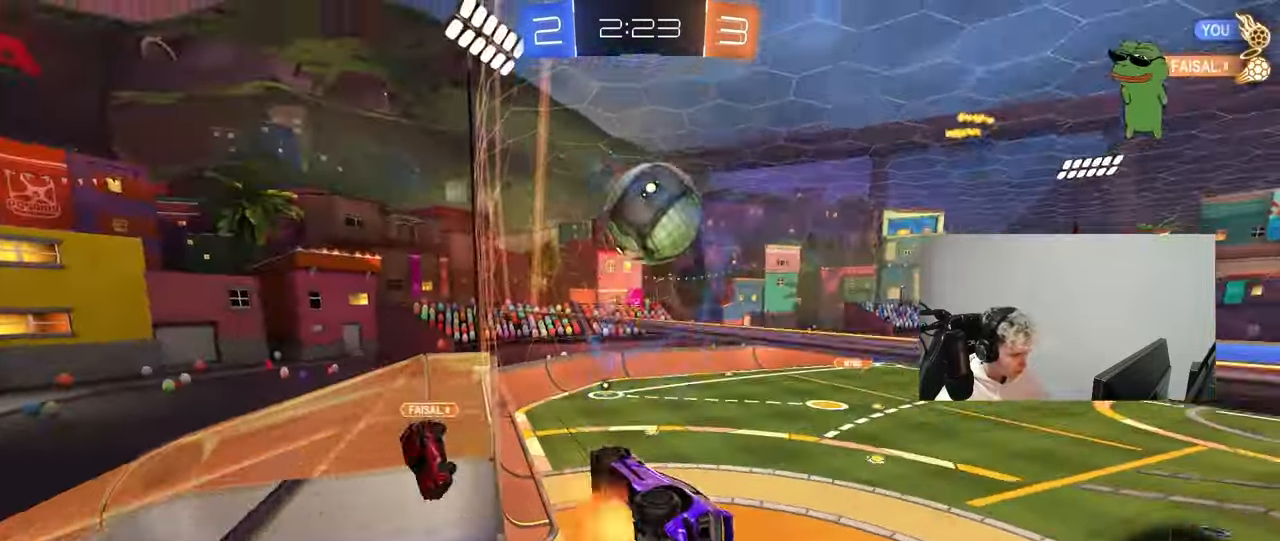
{"keys": ["a"], "mouse": [], "mouse_move": "up-right", "events": [[100, "s", "down"], [133, "mouse_right", "up"], [183, "a", "down"], [183, "shift", "down"], [367, "s", "up"], [467, "shift", "up"]]}
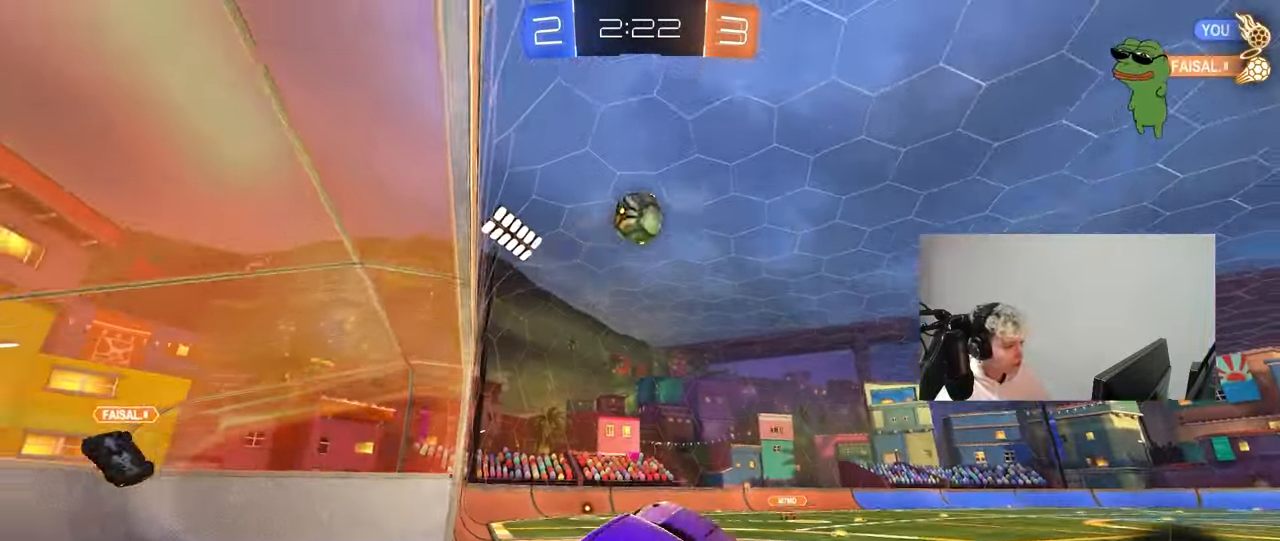
{"keys": ["w"], "mouse": [], "mouse_move": "up-right", "events": [[17, "a", "up"], [17, "w", "down"], [67, "mouse_right", "down"], [150, "mouse_right", "up"], [200, "a", "down"], [383, "a", "up"]]}
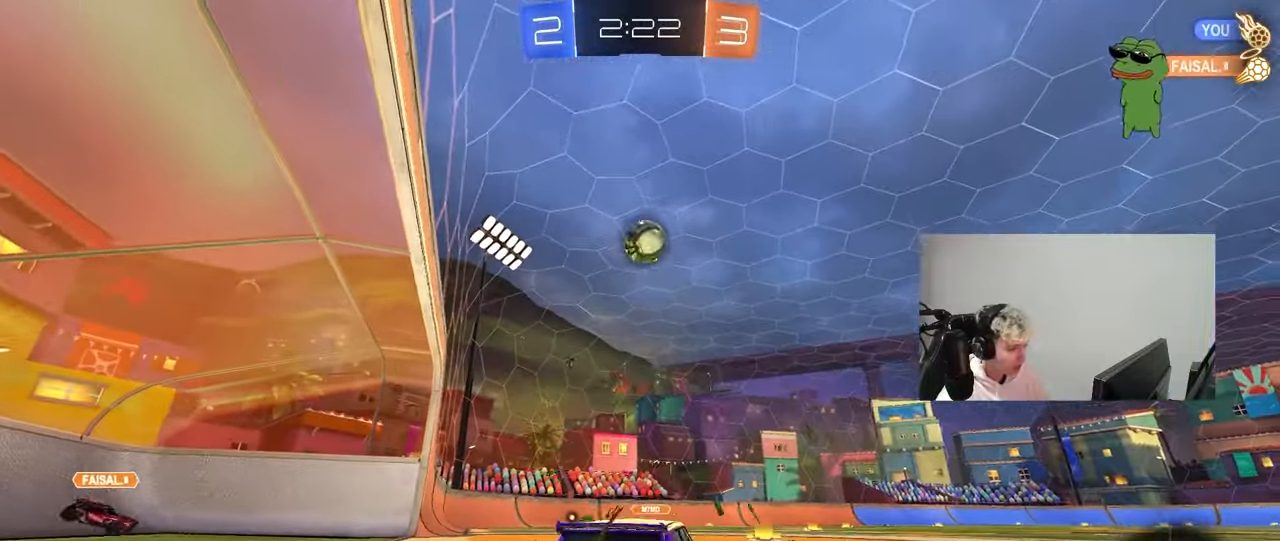
{"keys": ["w"], "mouse": [], "mouse_move": "down-left", "events": []}
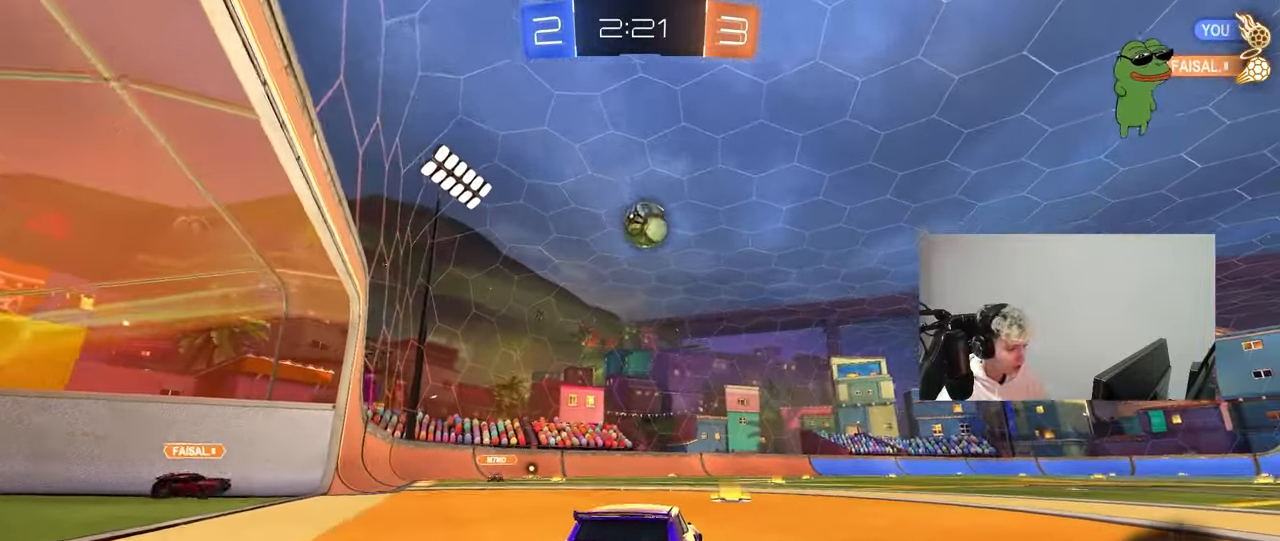
{"keys": ["w"], "mouse": ["left"], "mouse_move": "down", "events": [[133, "d", "down"], [233, "d", "up"], [233, "mouse_left", "down"], [333, "a", "down"], [417, "a", "up"]]}
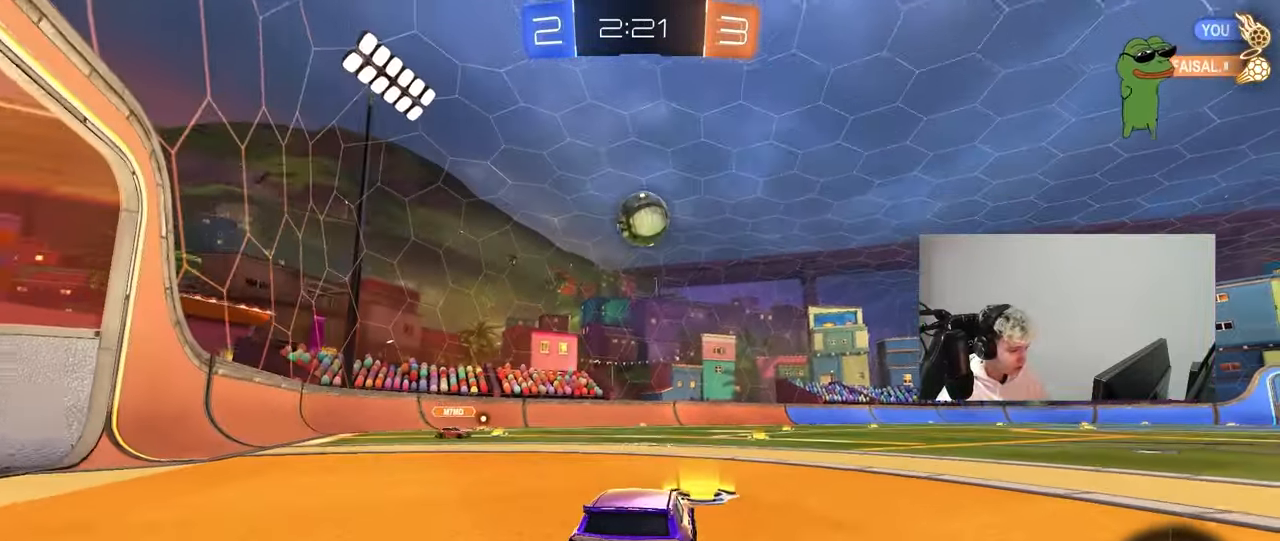
{"keys": ["d", "shift", "w"], "mouse": ["left", "right"], "mouse_move": "still", "events": [[17, "d", "down"], [100, "d", "up"], [150, "a", "down"], [300, "a", "up"], [300, "mouse_right", "down"], [383, "d", "down"], [383, "mouse_right", "up"], [433, "shift", "down"], [483, "mouse_right", "down"]]}
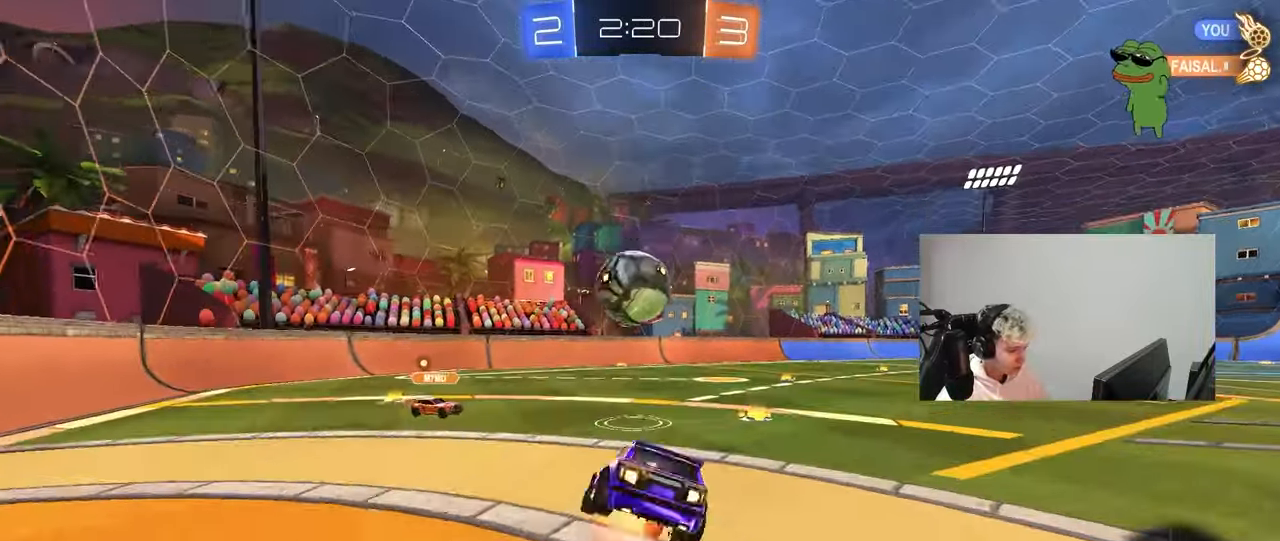
{"keys": ["d", "shift"], "mouse": [], "mouse_move": "still", "events": [[33, "s", "down"], [33, "w", "up"], [167, "mouse_left", "up"], [167, "mouse_right", "up"], [367, "s", "up"]]}
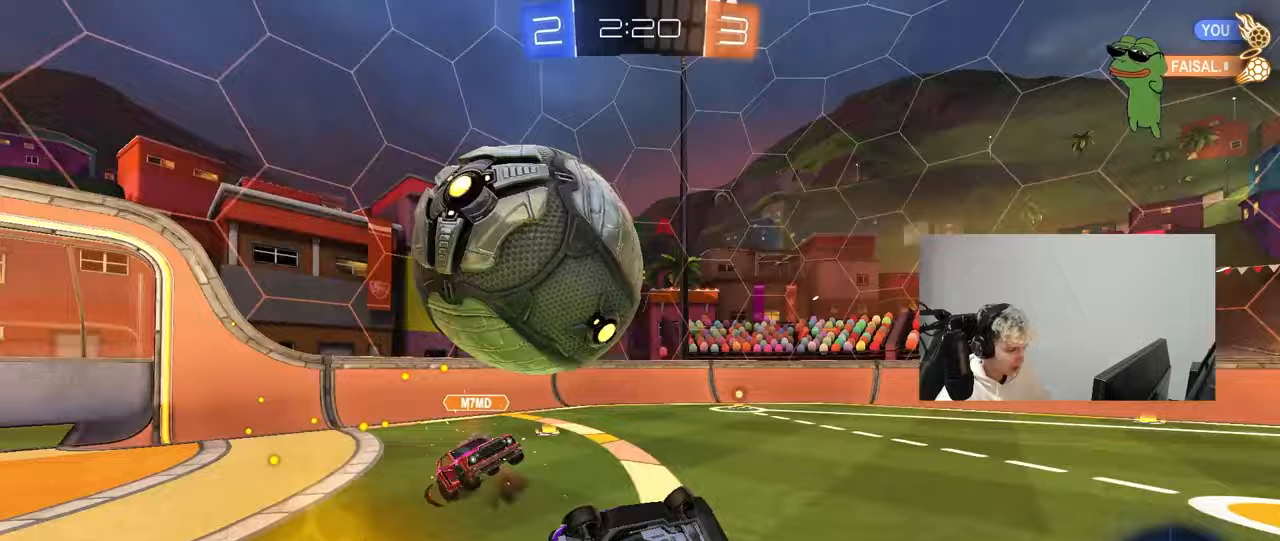
{"keys": ["d", "w"], "mouse": ["left"], "mouse_move": "still", "events": [[50, "s", "down"], [233, "s", "up"], [233, "shift", "up"], [283, "d", "up"], [417, "d", "down"], [417, "w", "down"], [467, "mouse_left", "down"]]}
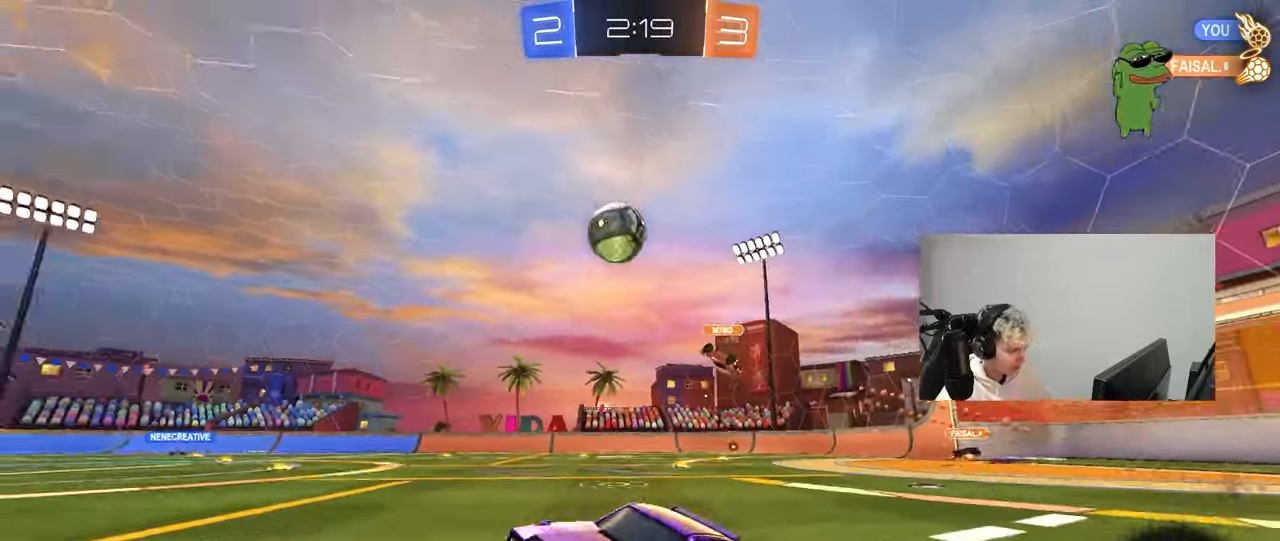
{"keys": ["w"], "mouse": [], "mouse_move": "still", "events": [[250, "space", "down"], [383, "mouse_left", "up"], [383, "space", "up"], [433, "d", "up"]]}
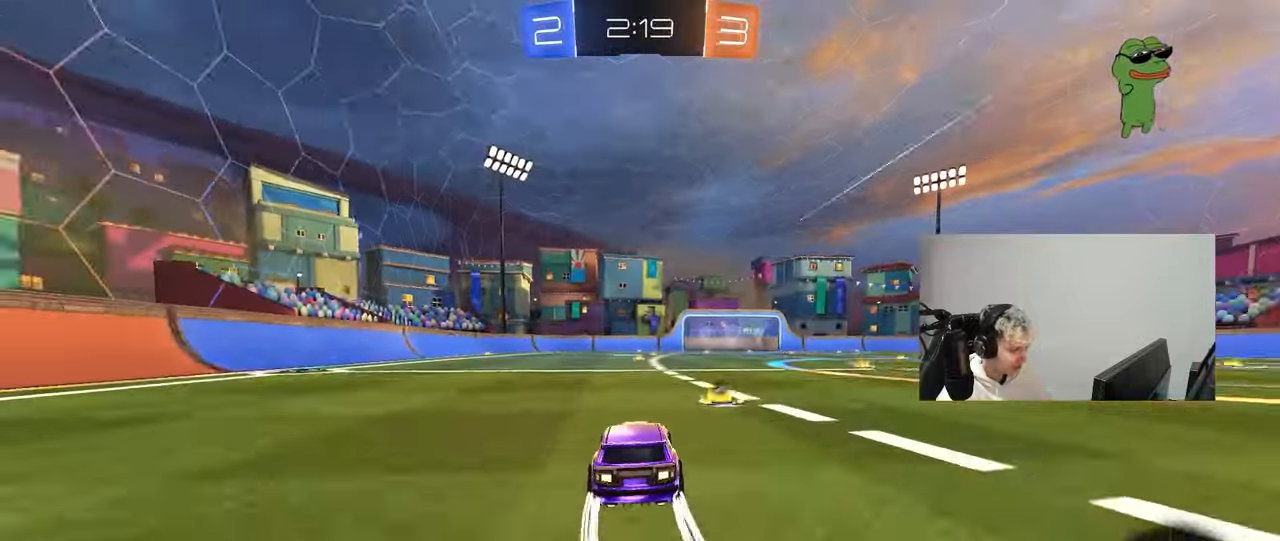
{"keys": ["w"], "mouse": [], "mouse_move": "still", "events": [[167, "space", "down"], [317, "a", "down"], [400, "a", "up"], [400, "space", "up"]]}
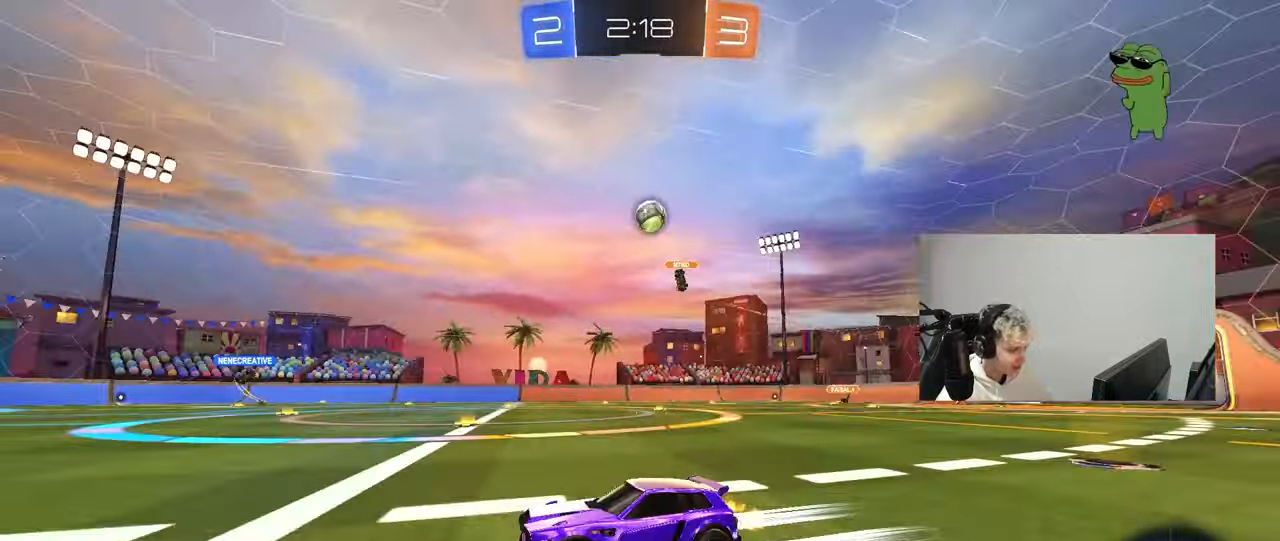
{"keys": ["w"], "mouse": [], "mouse_move": "still", "events": [[50, "d", "down"], [100, "d", "up"]]}
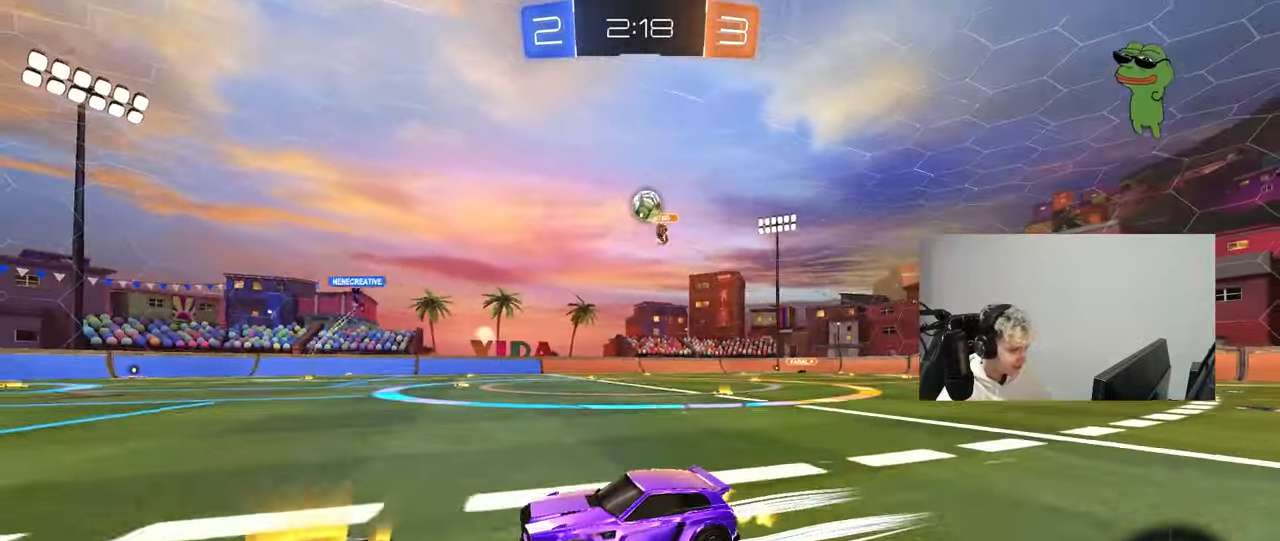
{"keys": ["w"], "mouse": [], "mouse_move": "still", "events": [[333, "d", "down"], [433, "d", "up"]]}
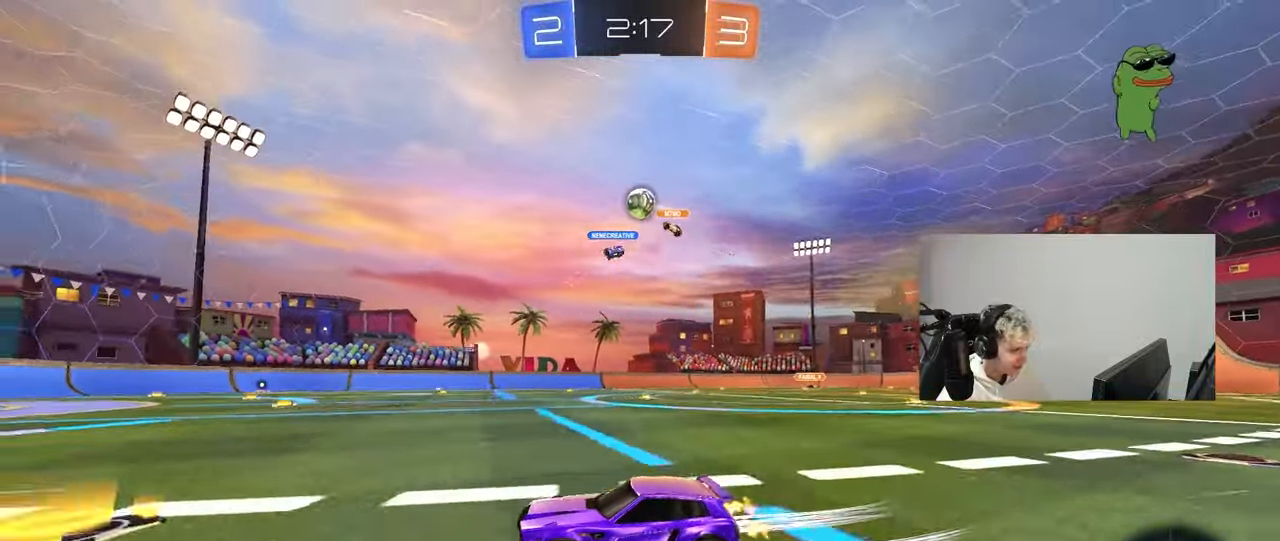
{"keys": [], "mouse": ["right"], "mouse_move": "still", "events": [[167, "d", "down"], [317, "d", "up"], [400, "d", "down"], [500, "d", "up"], [500, "mouse_right", "down"], [500, "w", "up"]]}
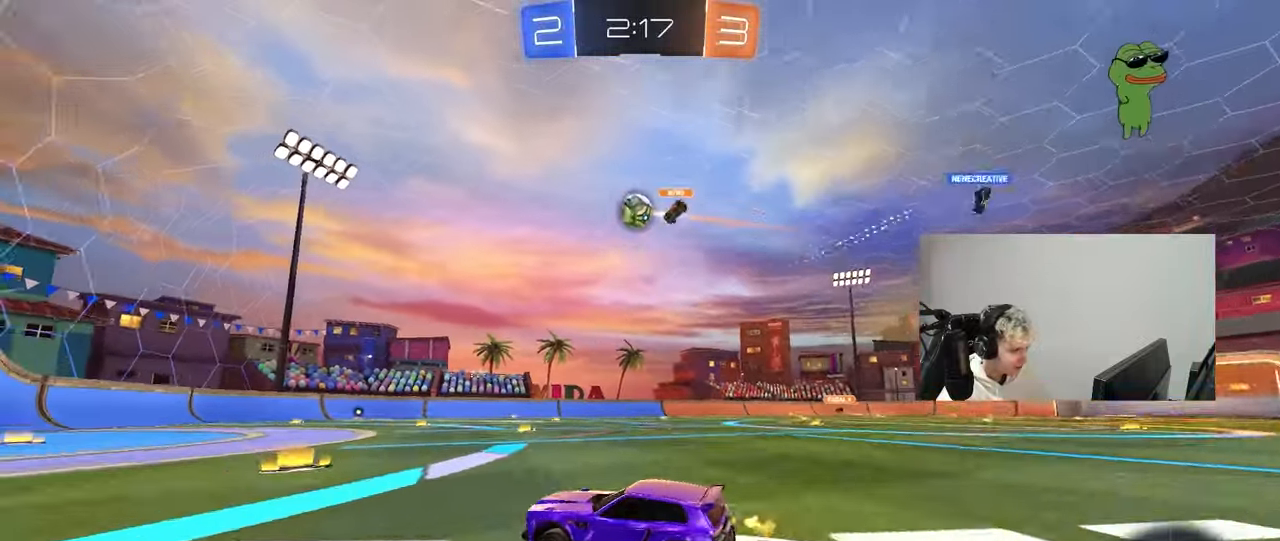
{"keys": ["a"], "mouse": ["left"], "mouse_move": "still", "events": [[100, "a", "down"], [100, "s", "down"], [100, "shift", "down"], [183, "mouse_left", "down"], [333, "a", "up"], [333, "shift", "up"], [367, "mouse_right", "up"], [367, "s", "up"], [467, "a", "down"]]}
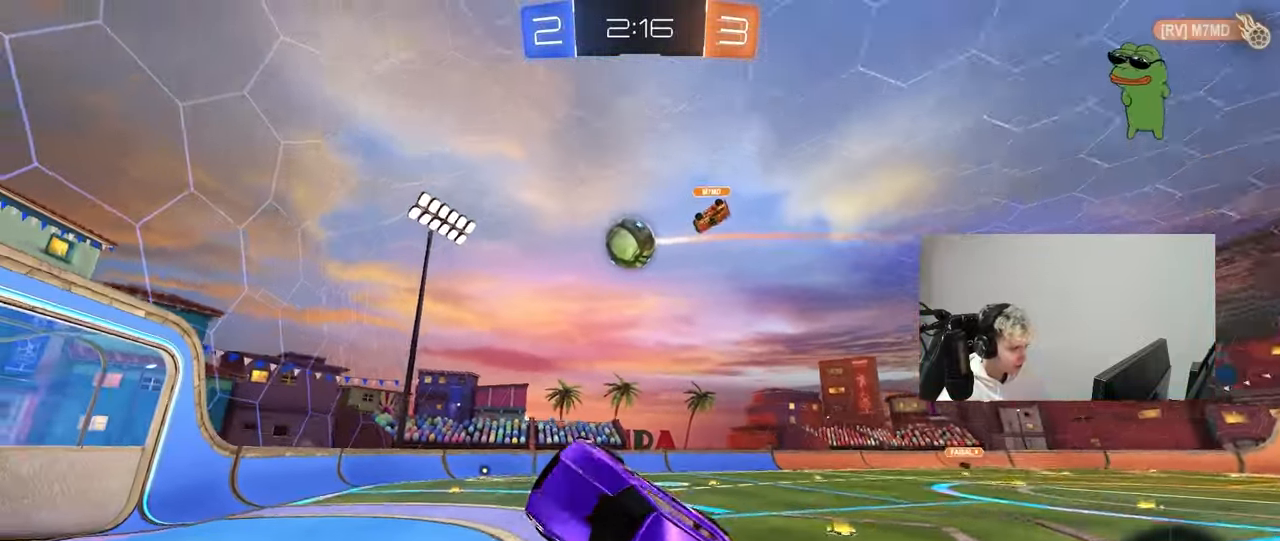
{"keys": [], "mouse": ["left"], "mouse_move": "still", "events": [[17, "d", "down"], [17, "shift", "down"], [17, "w", "down"], [67, "d", "up"], [67, "shift", "up"], [150, "a", "up"], [150, "w", "up"], [200, "d", "down"], [300, "d", "up"]]}
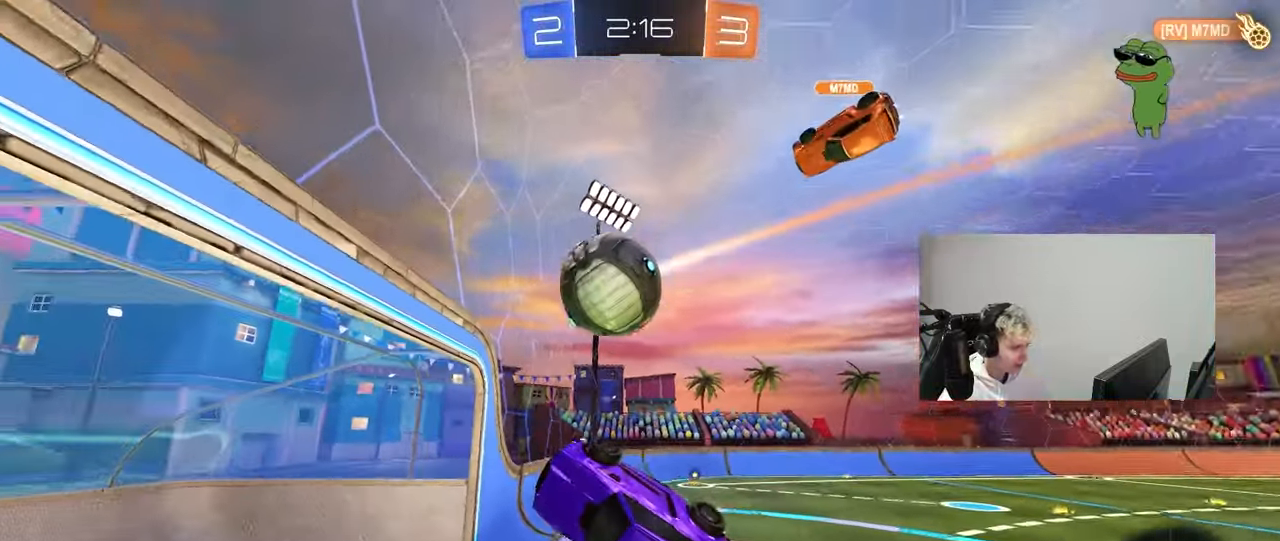
{"keys": ["d", "s"], "mouse": [], "mouse_move": "still", "events": [[33, "shift", "down"], [33, "w", "down"], [83, "mouse_right", "down"], [117, "d", "down"], [167, "s", "down"], [167, "w", "up"], [317, "mouse_left", "up"], [317, "space", "down"], [350, "mouse_right", "up"], [450, "shift", "up"], [500, "space", "up"]]}
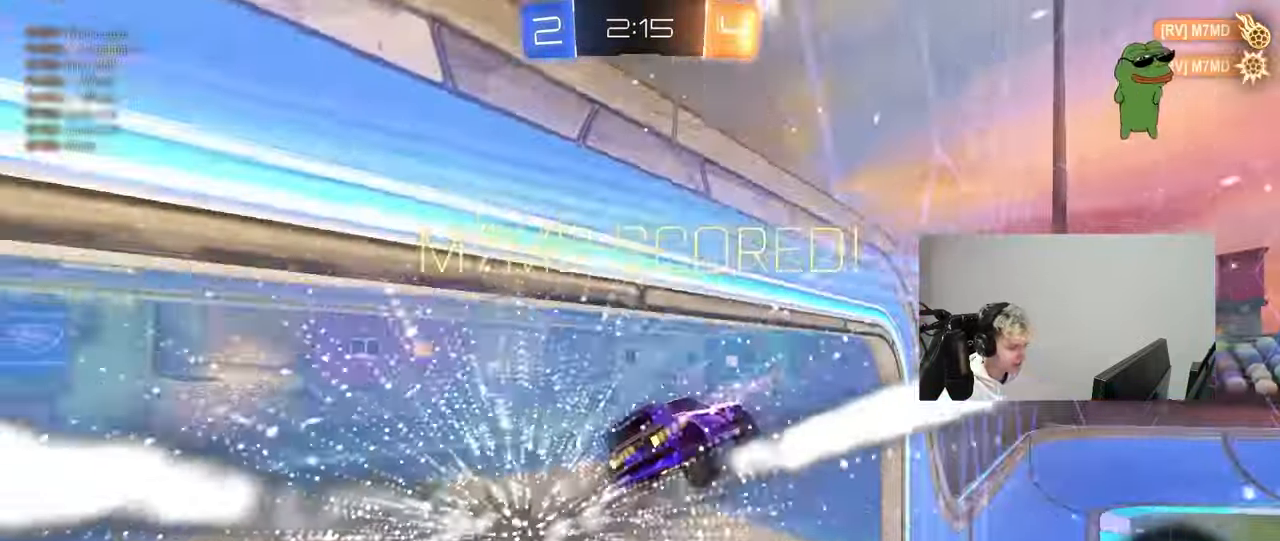
{"keys": ["d", "w"], "mouse": [], "mouse_move": "still", "events": [[100, "d", "up"], [100, "space", "down"], [100, "tab", "down"], [133, "s", "up"], [233, "space", "up"], [283, "tab", "up"], [333, "d", "down"], [367, "w", "down"]]}
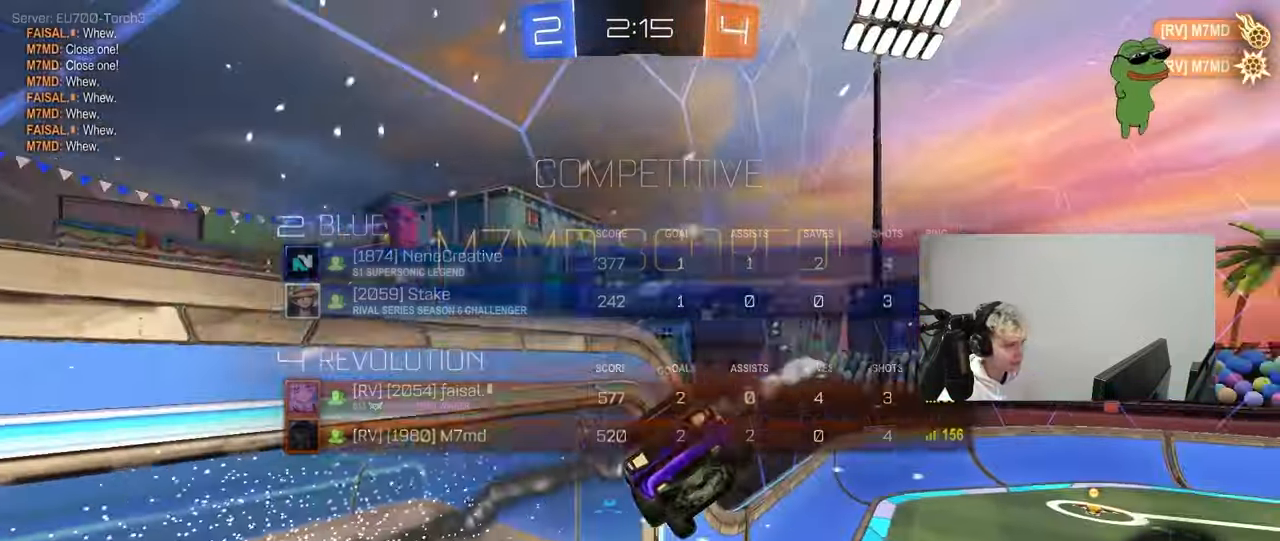
{"keys": ["d", "s"], "mouse": ["left"], "mouse_move": "still", "events": [[117, "space", "down"], [200, "d", "up"], [250, "space", "up"], [250, "tab", "down"], [250, "w", "up"], [333, "d", "down"], [383, "mouse_left", "down"], [383, "tab", "up"], [433, "s", "down"]]}
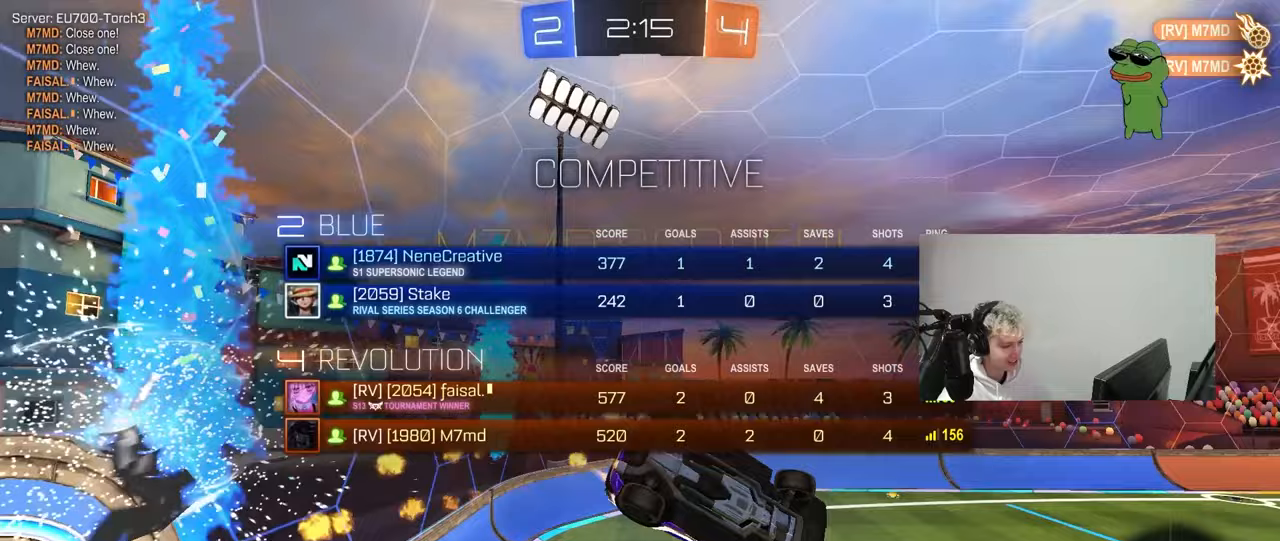
{"keys": ["a", "q"], "mouse": ["left"], "mouse_move": "still", "events": [[33, "q", "down"], [400, "a", "down"], [400, "s", "up"], [450, "d", "up"]]}
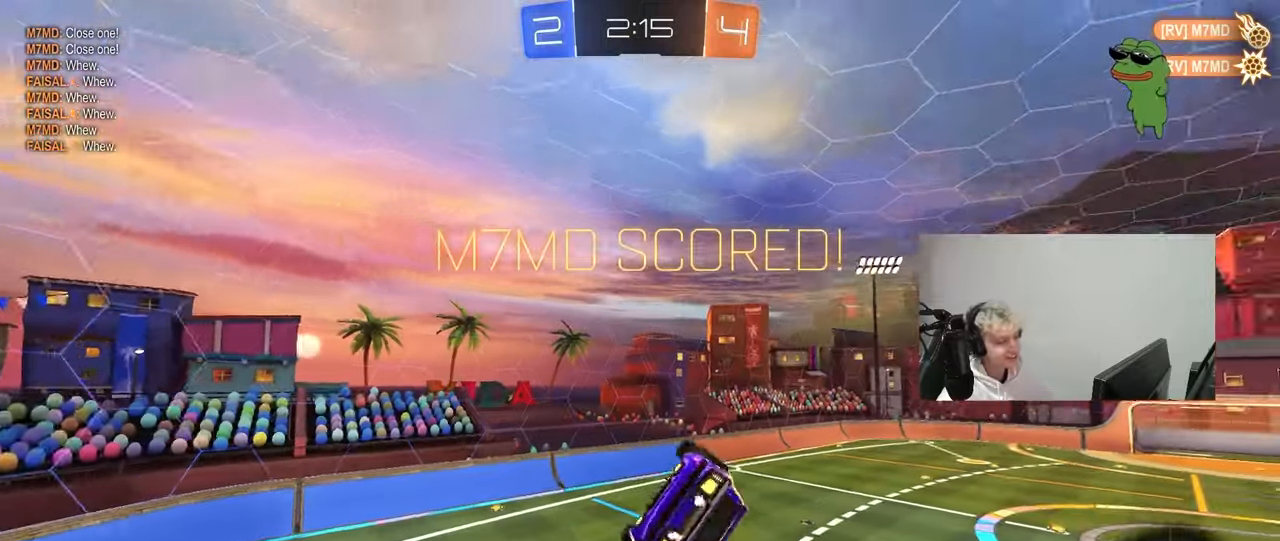
{"keys": [], "mouse": [], "mouse_move": "still", "events": [[117, "mouse_left", "up"], [133, "a", "up"], [133, "q", "up"], [283, "tab", "down"], [417, "tab", "up"]]}
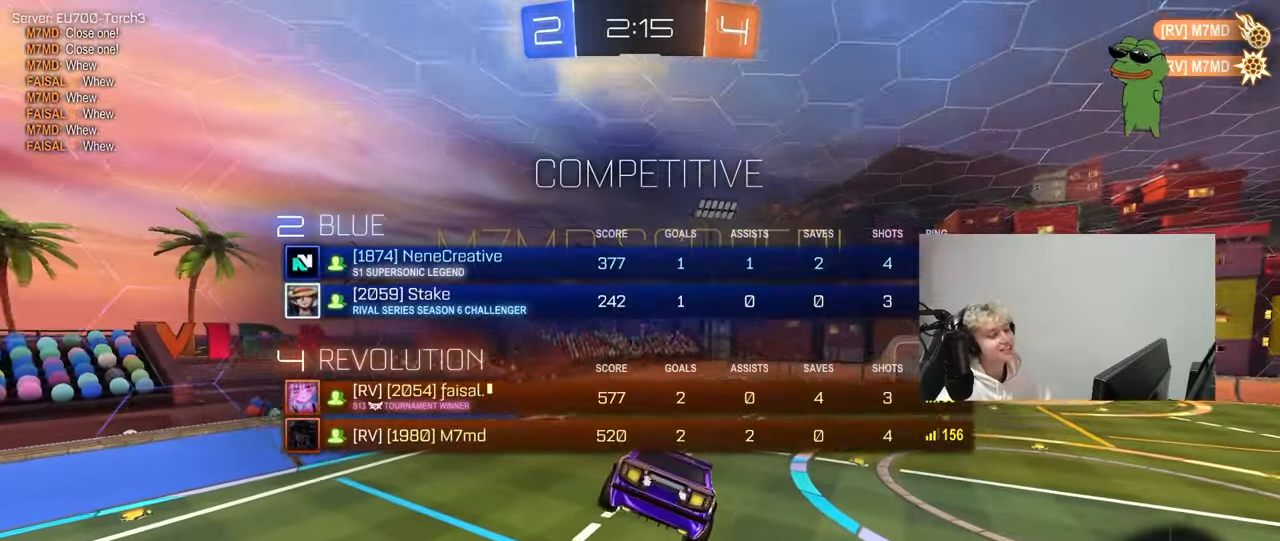
{"keys": [], "mouse": [], "mouse_move": "still", "events": [[67, "a", "down"], [67, "s", "down"], [117, "d", "down"], [150, "a", "up"], [150, "d", "up"], [150, "s", "up"]]}
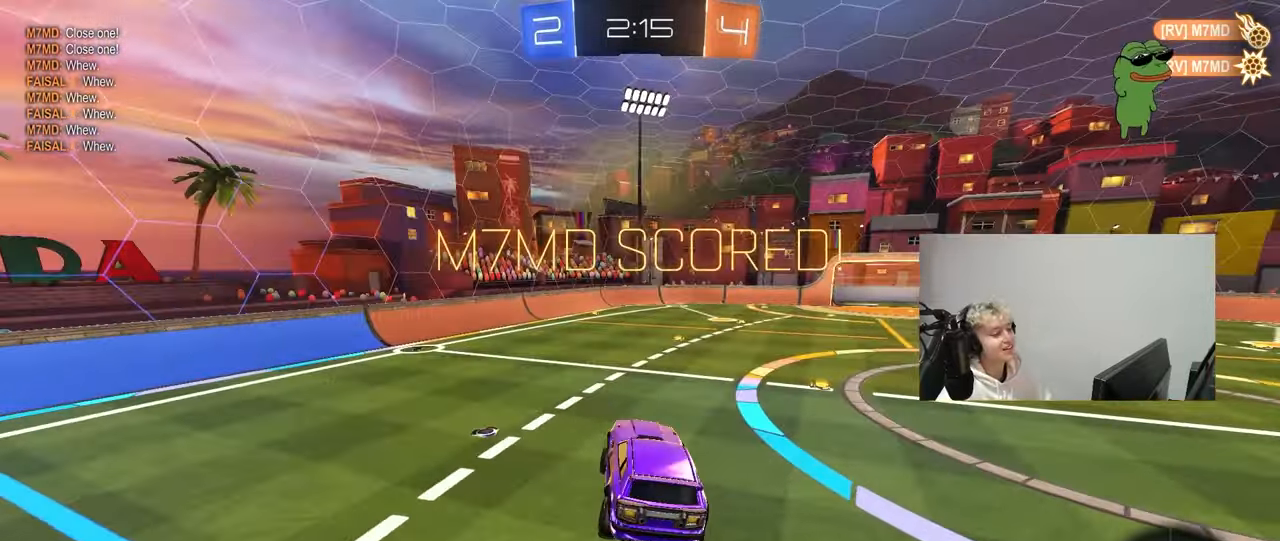
{"keys": ["tab", "w"], "mouse": ["right"], "mouse_move": "still", "events": [[33, "tab", "down"], [83, "d", "down"], [167, "d", "up"], [317, "w", "down"], [450, "mouse_right", "down"]]}
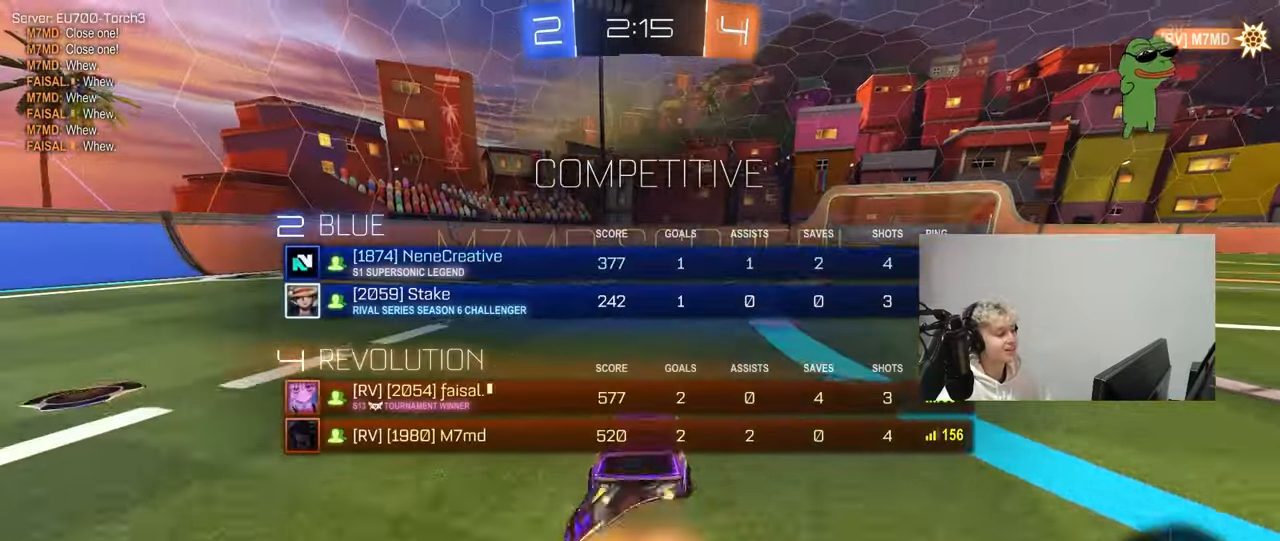
{"keys": ["d", "s", "shift"], "mouse": [], "mouse_move": "still", "events": [[50, "mouse_right", "up"], [50, "tab", "up"], [100, "w", "up"], [417, "d", "down"], [417, "s", "down"], [467, "shift", "down"]]}
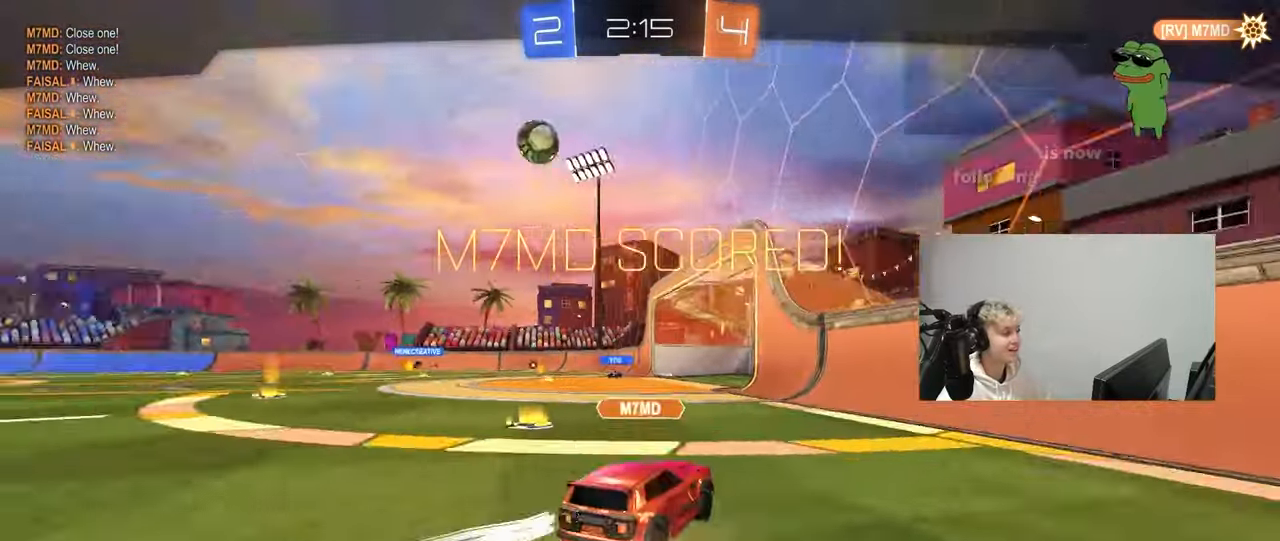
{"keys": [], "mouse": [], "mouse_move": "still", "events": [[17, "s", "up"], [67, "d", "up"], [67, "shift", "up"]]}
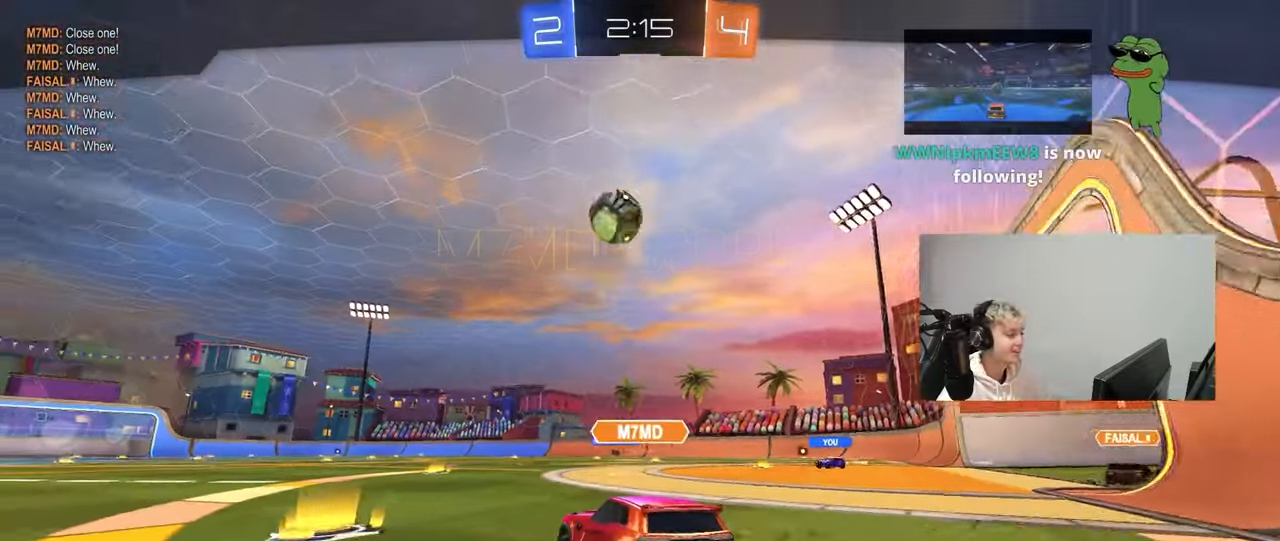
{"keys": [], "mouse": [], "mouse_move": "still", "events": []}
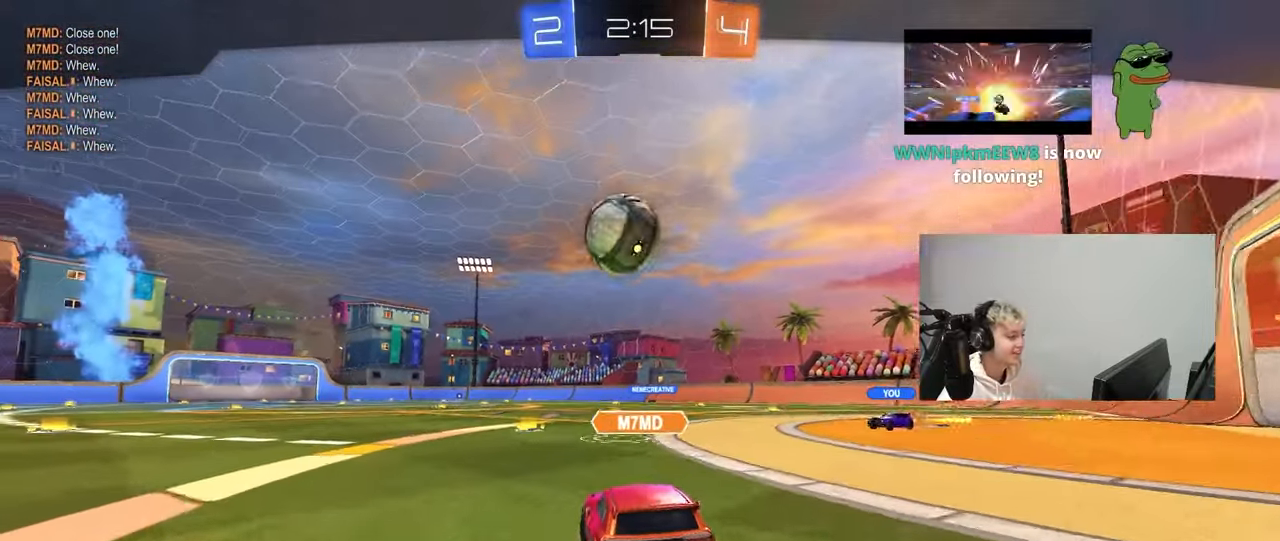
{"keys": [], "mouse": [], "mouse_move": "still", "events": []}
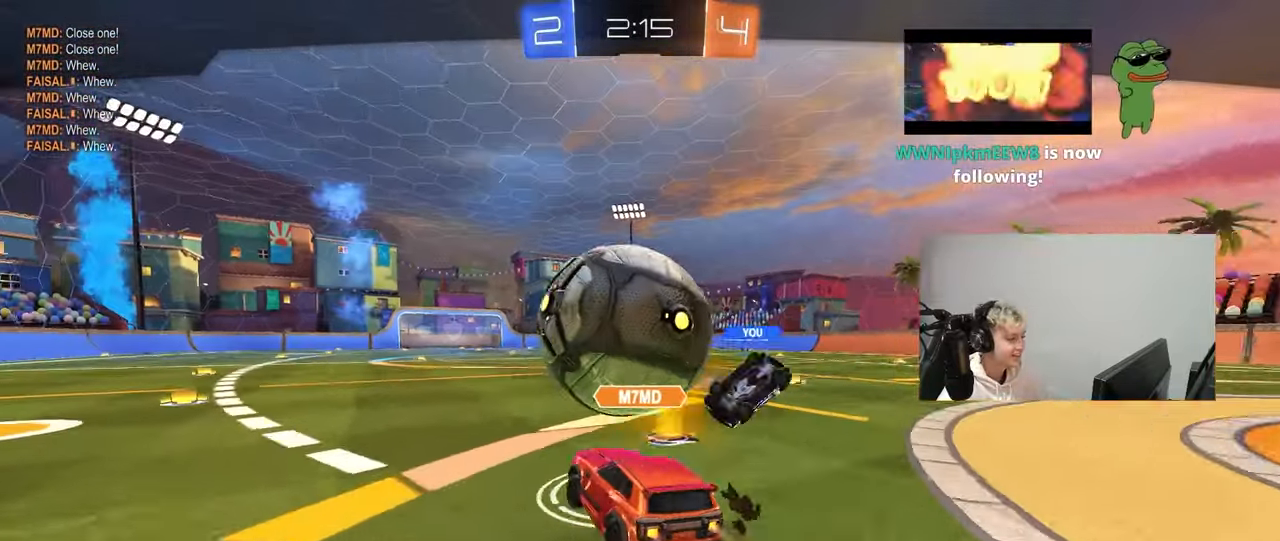
{"keys": [], "mouse": [], "mouse_move": "still", "events": []}